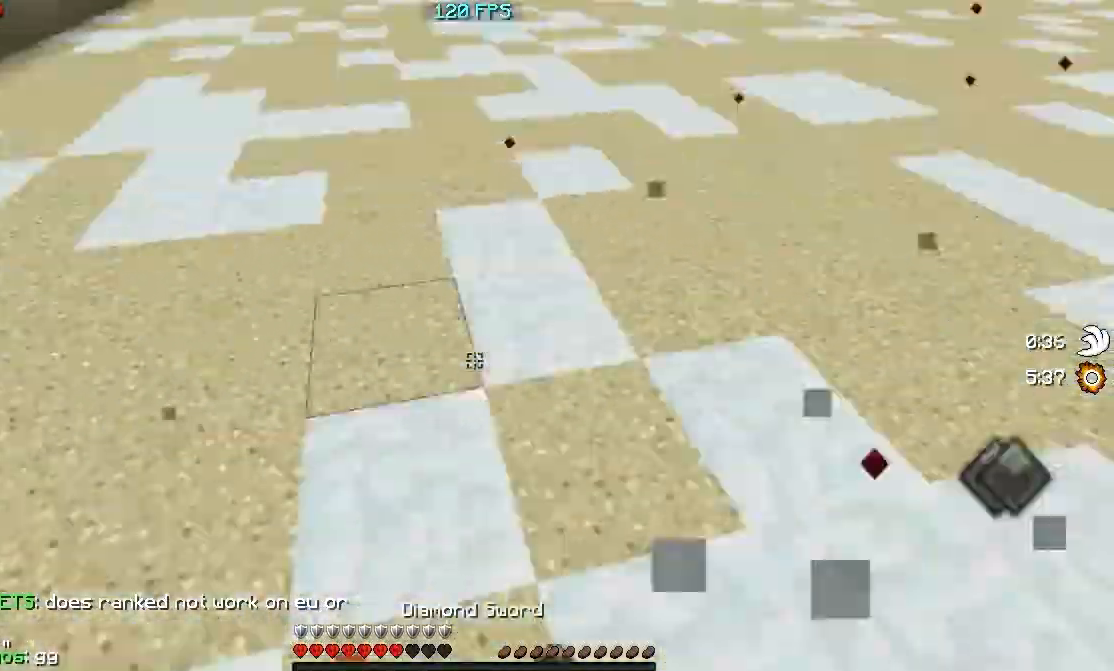
Gameplay with keyboard; each line is a JSON object with the keys held at the frame after it. "events" lists presses ("down") and releases ("up") of "a", "d", "s" and "w" between this image and that frame as [ms after this image, input, new state], when the widget could be followed in between. No other keys are recorded. Mouse input is not recorded.
{"keys": ["a", "w"], "events": [[67, "a", "down"]]}
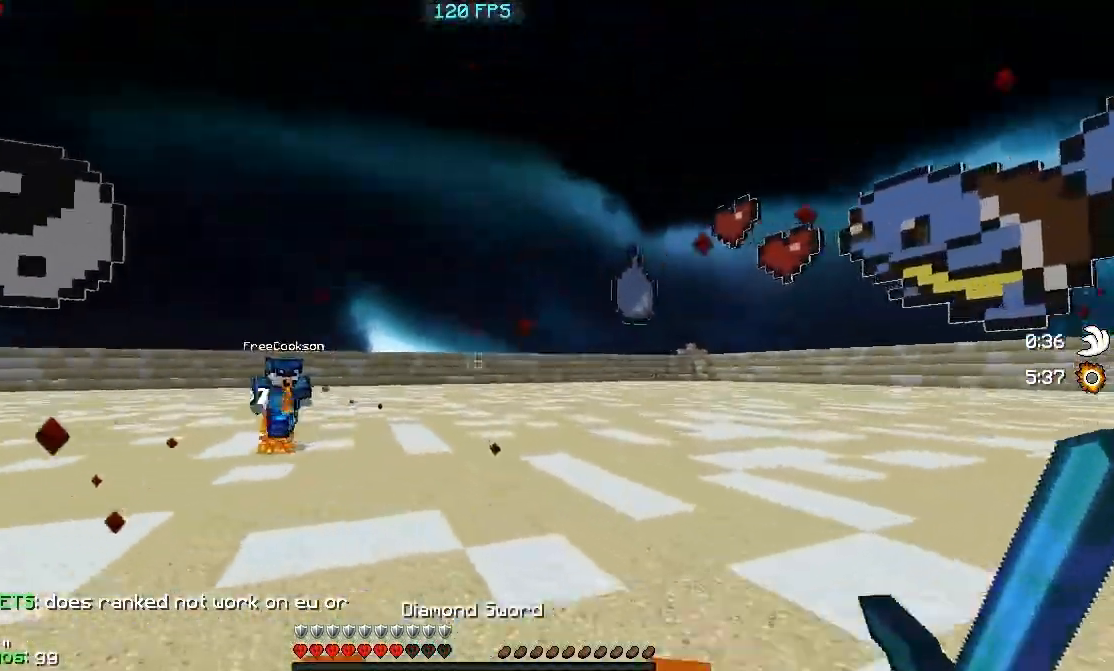
{"keys": ["a", "w"], "events": []}
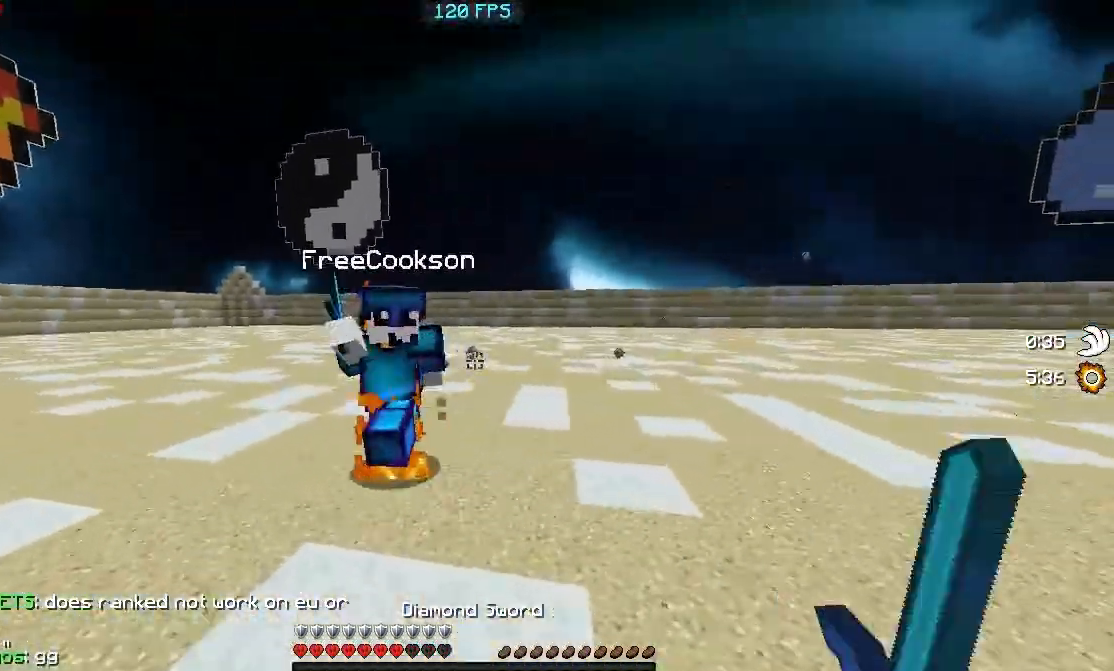
{"keys": ["a", "w"], "events": []}
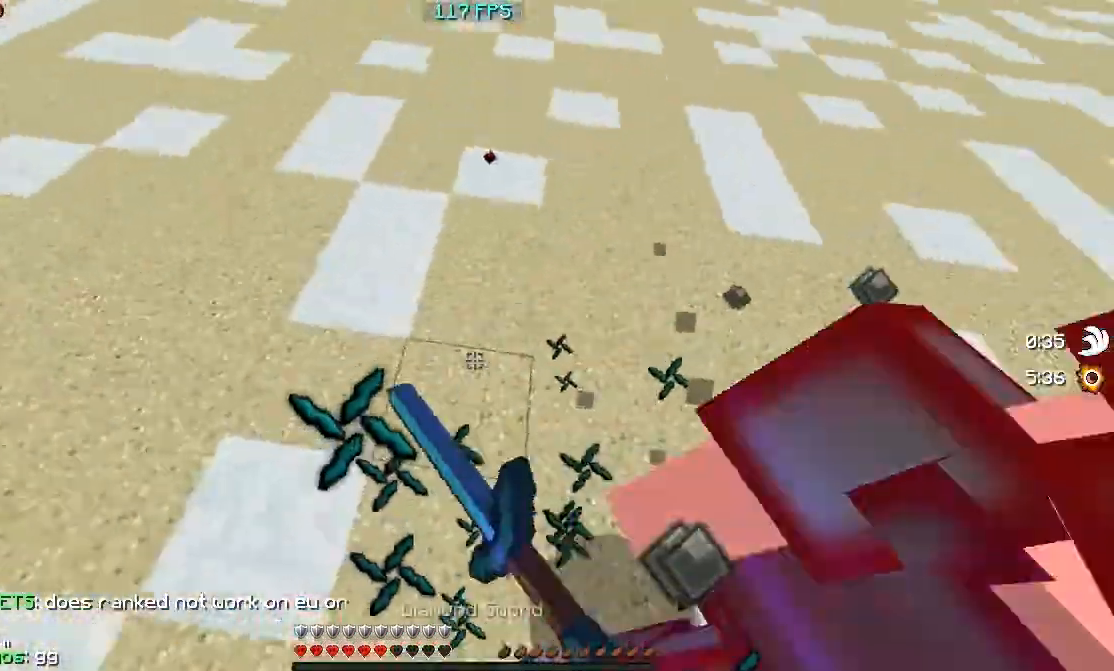
{"keys": ["d", "w"], "events": [[317, "a", "up"], [317, "d", "down"], [367, "w", "up"], [450, "w", "down"]]}
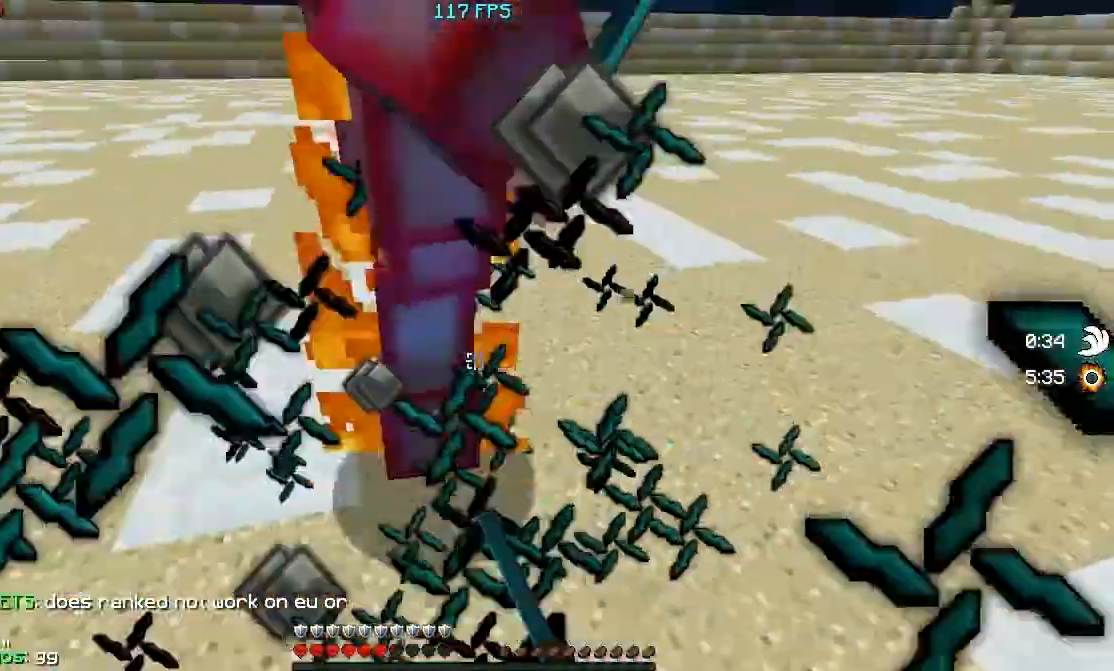
{"keys": ["d", "w"], "events": [[267, "w", "up"], [467, "w", "down"]]}
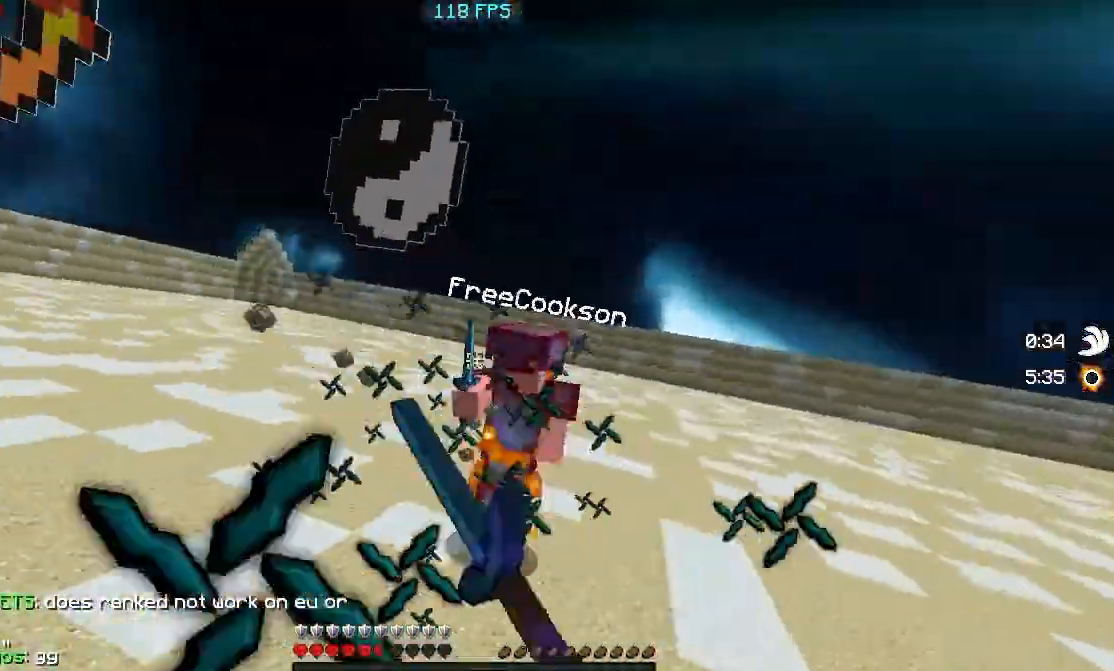
{"keys": ["d", "w"], "events": []}
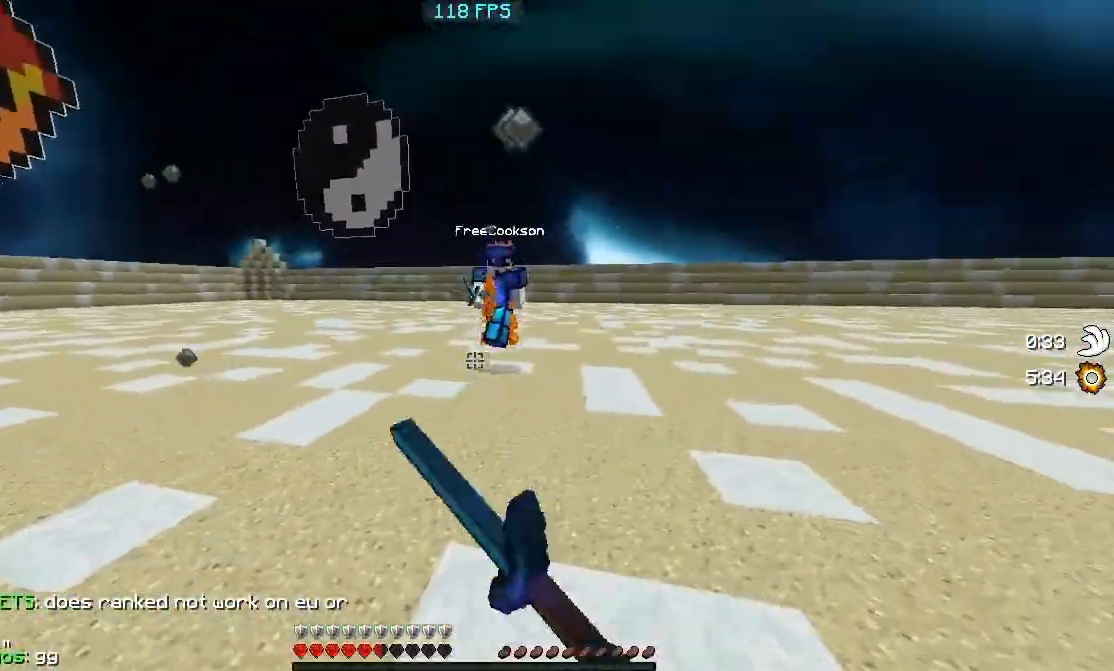
{"keys": ["d", "w"], "events": []}
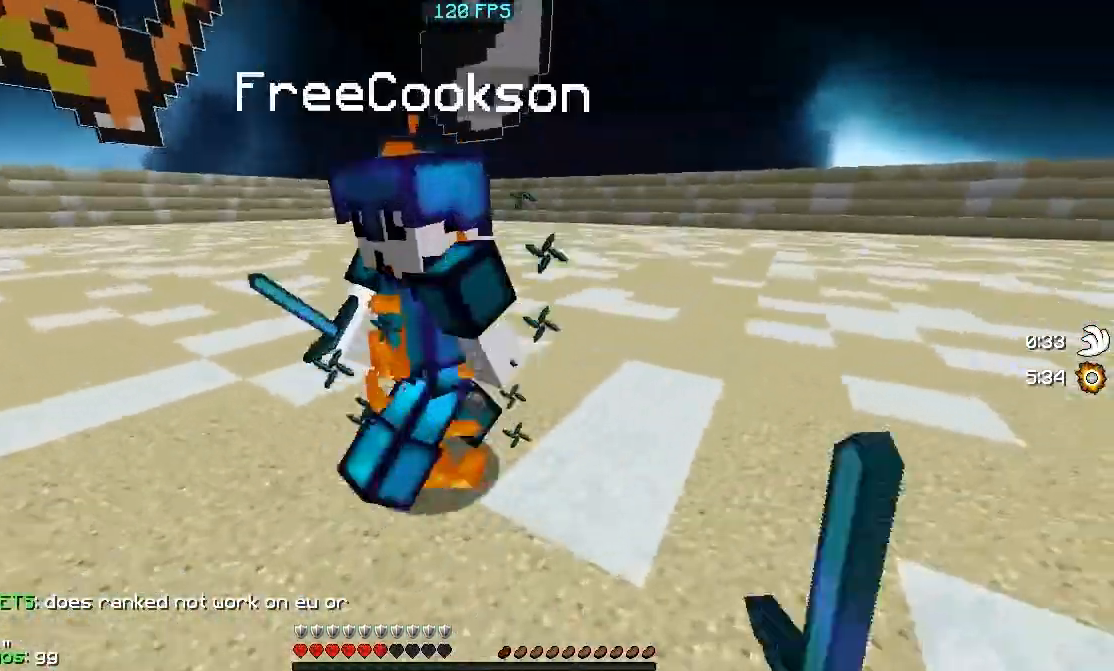
{"keys": ["d", "w"], "events": []}
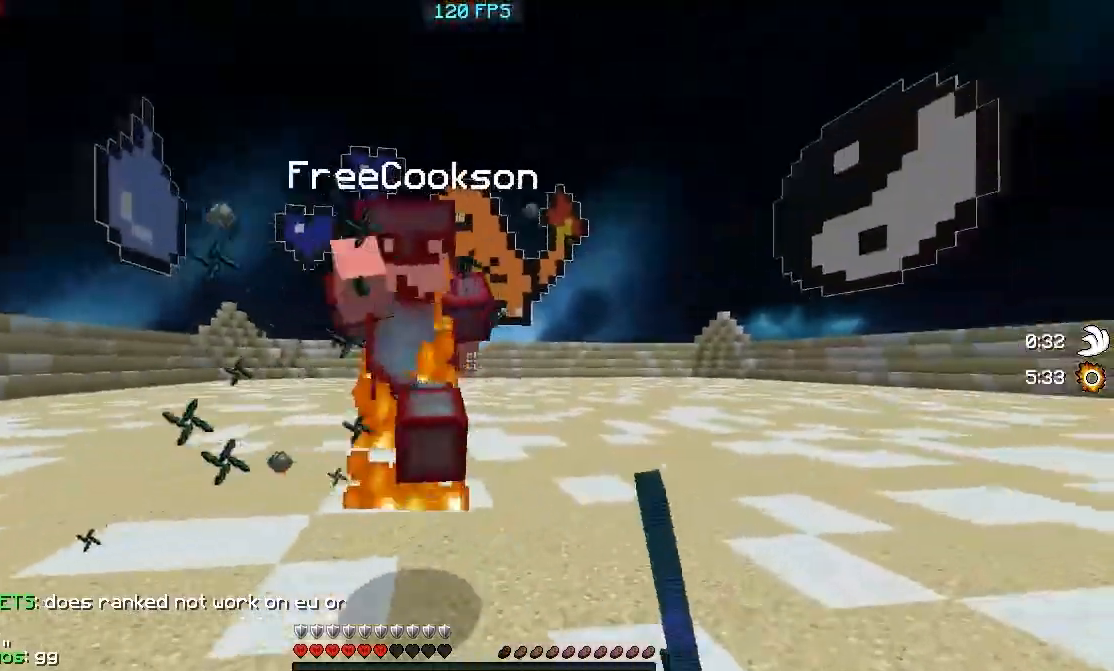
{"keys": ["d", "w"], "events": [[17, "w", "up"], [117, "w", "down"], [167, "w", "up"], [217, "w", "down"], [267, "w", "up"], [367, "w", "down"]]}
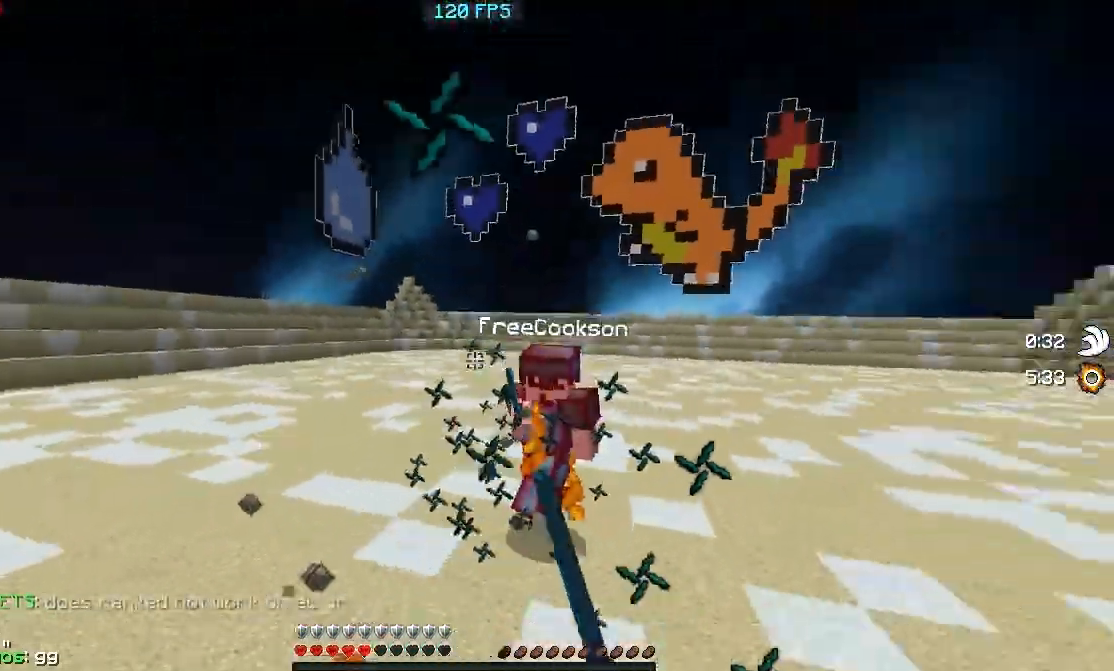
{"keys": ["a", "w"], "events": [[67, "d", "up"], [167, "a", "down"]]}
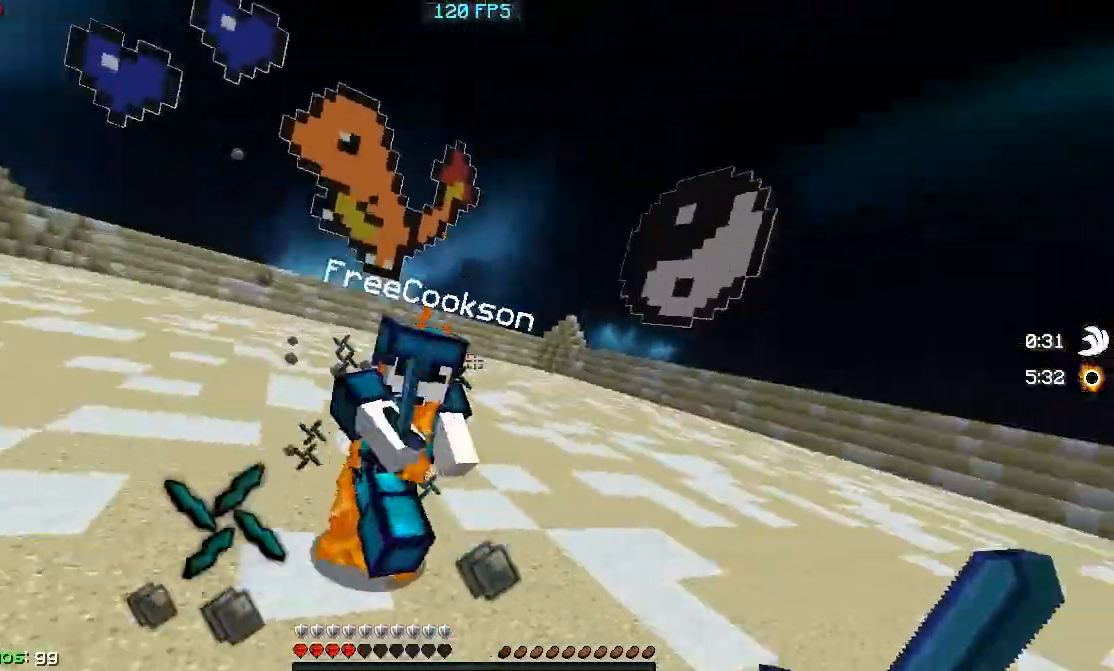
{"keys": ["d", "w"], "events": [[117, "a", "up"], [167, "d", "down"]]}
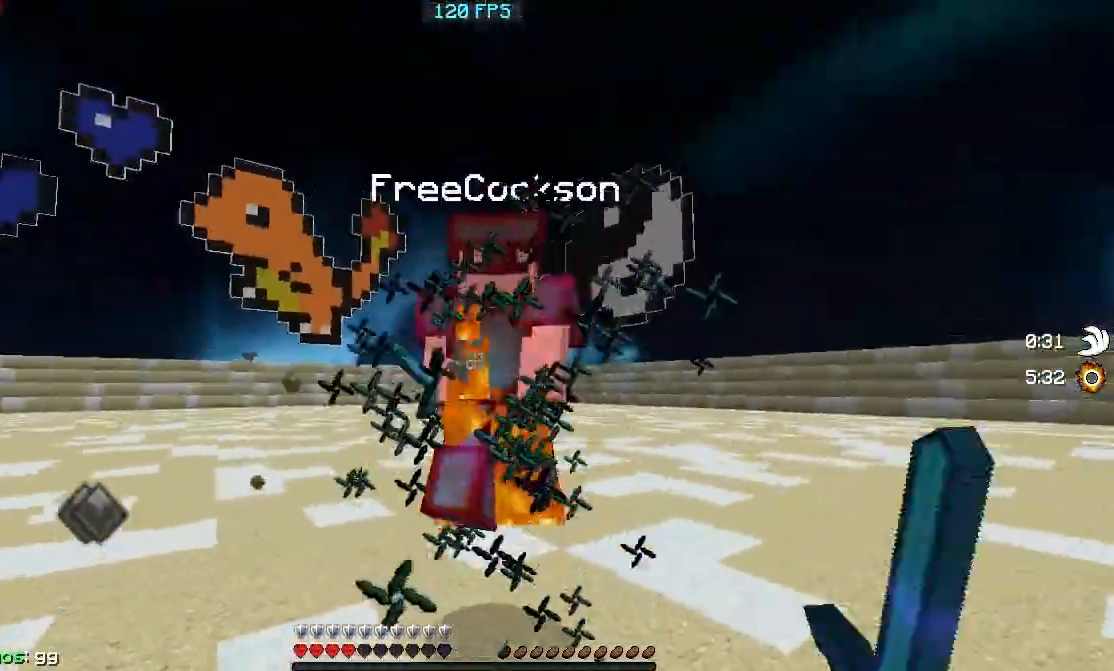
{"keys": ["d", "w"], "events": [[217, "a", "down"], [217, "d", "up"], [317, "a", "up"], [317, "d", "down"]]}
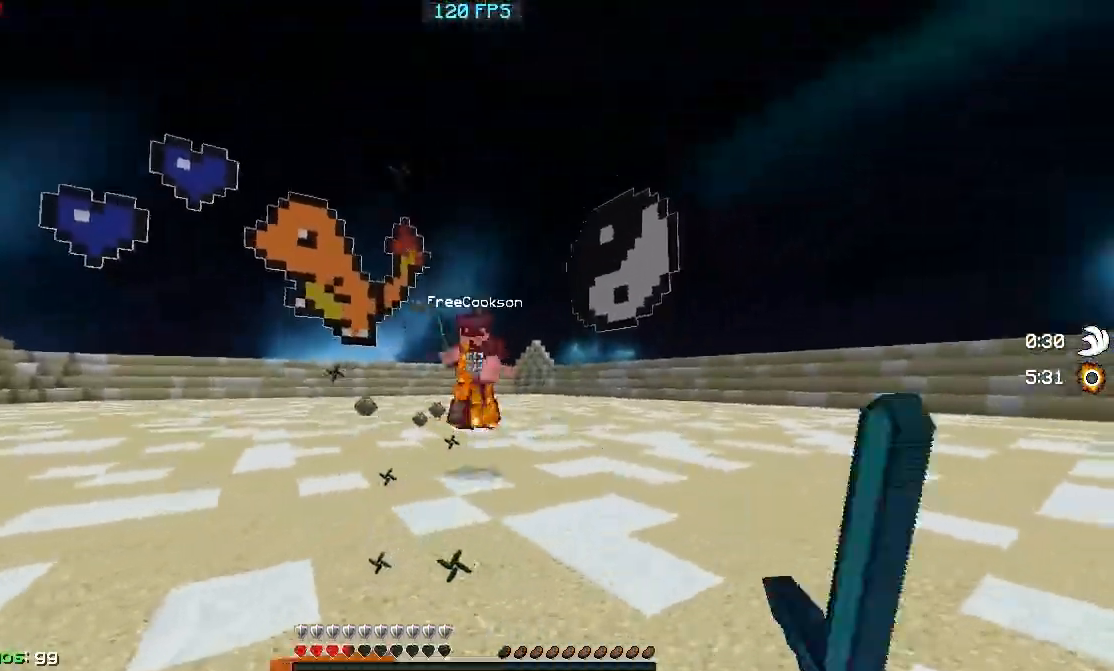
{"keys": ["d", "w"], "events": []}
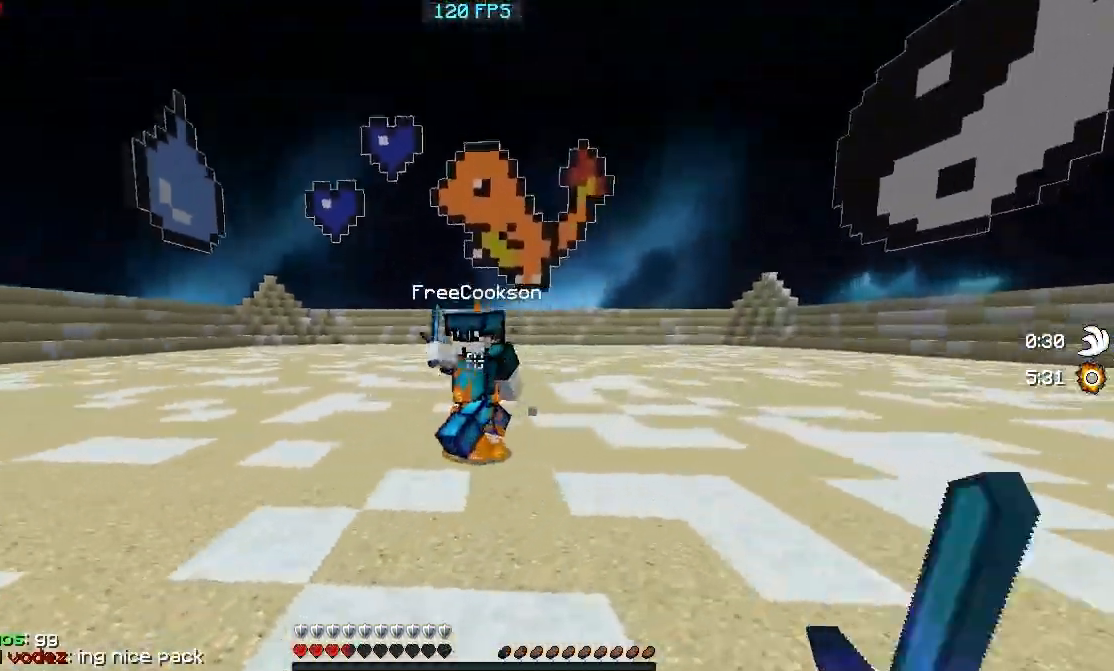
{"keys": ["a", "w"], "events": [[467, "a", "down"], [467, "d", "up"]]}
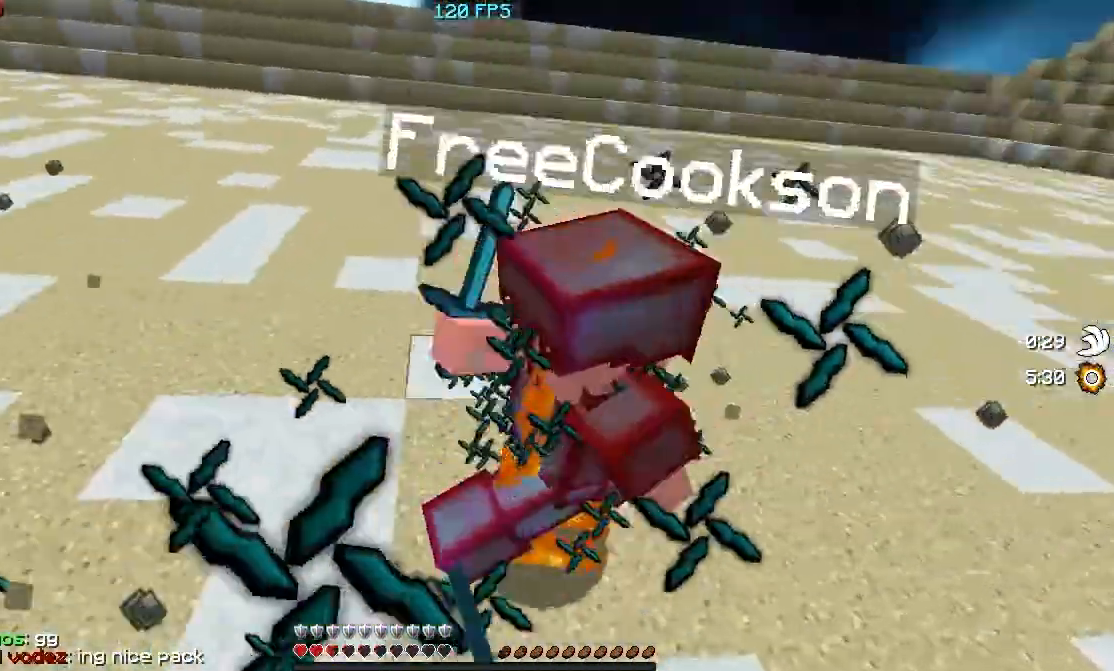
{"keys": ["d", "w"], "events": [[117, "w", "up"], [167, "w", "down"], [217, "a", "up"], [217, "d", "down"]]}
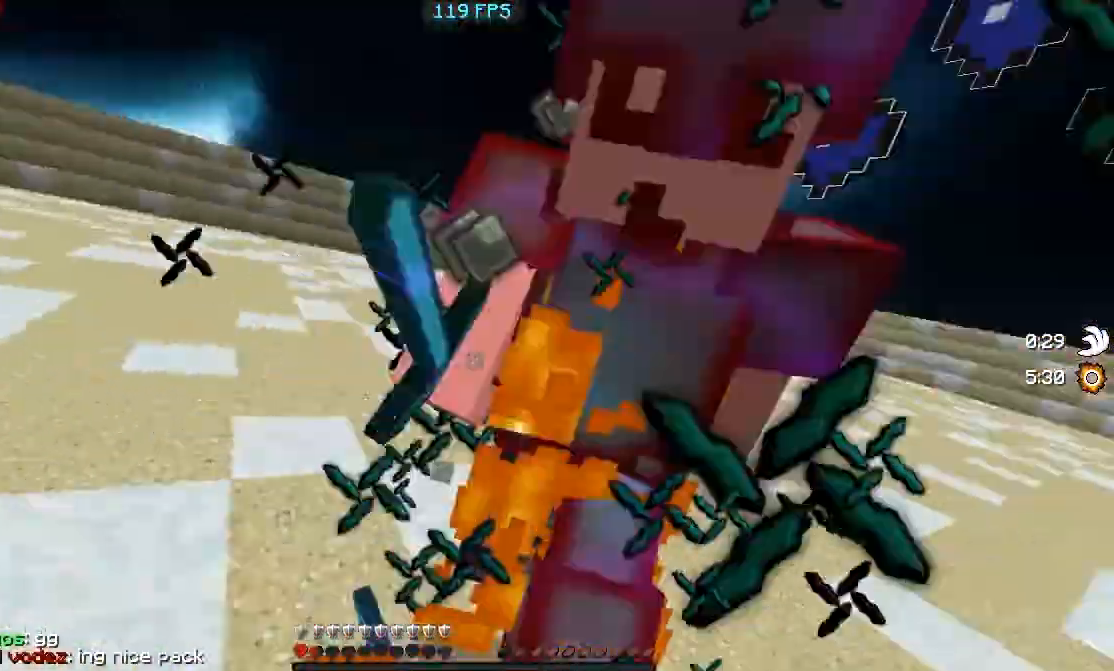
{"keys": ["w"], "events": [[317, "d", "up"]]}
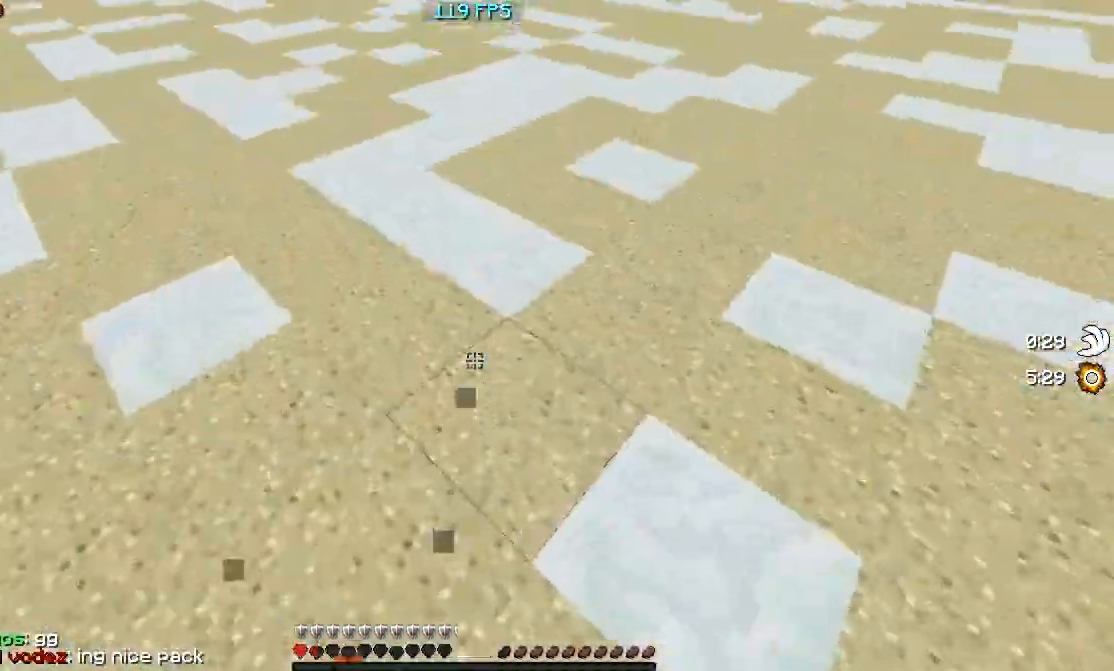
{"keys": ["w"], "events": []}
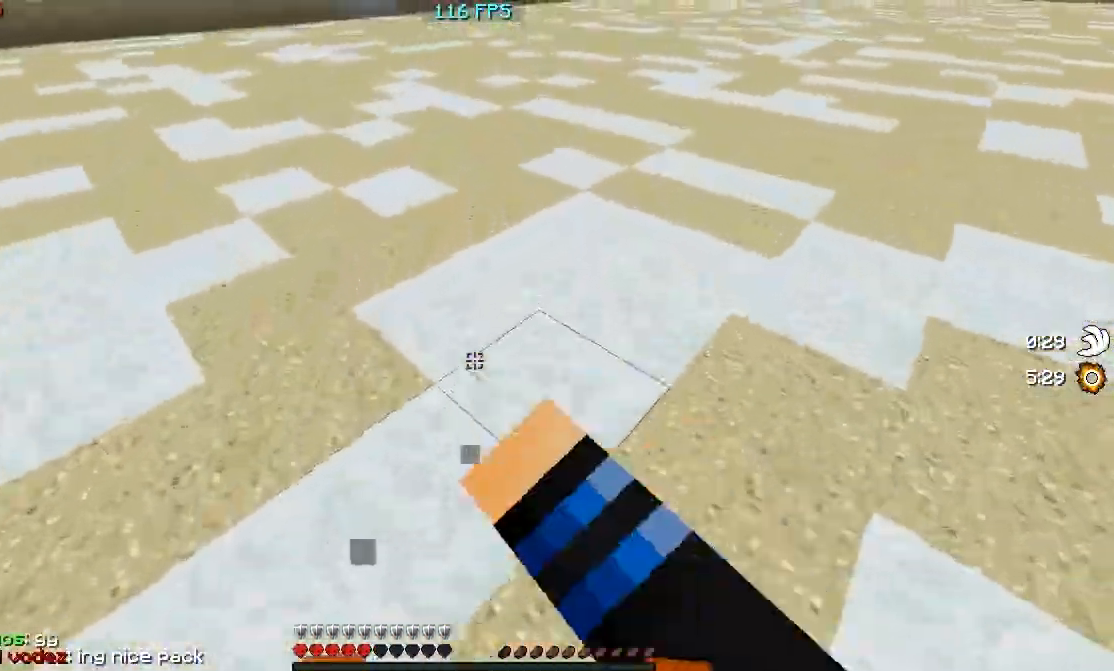
{"keys": ["a", "w"], "events": [[367, "a", "down"]]}
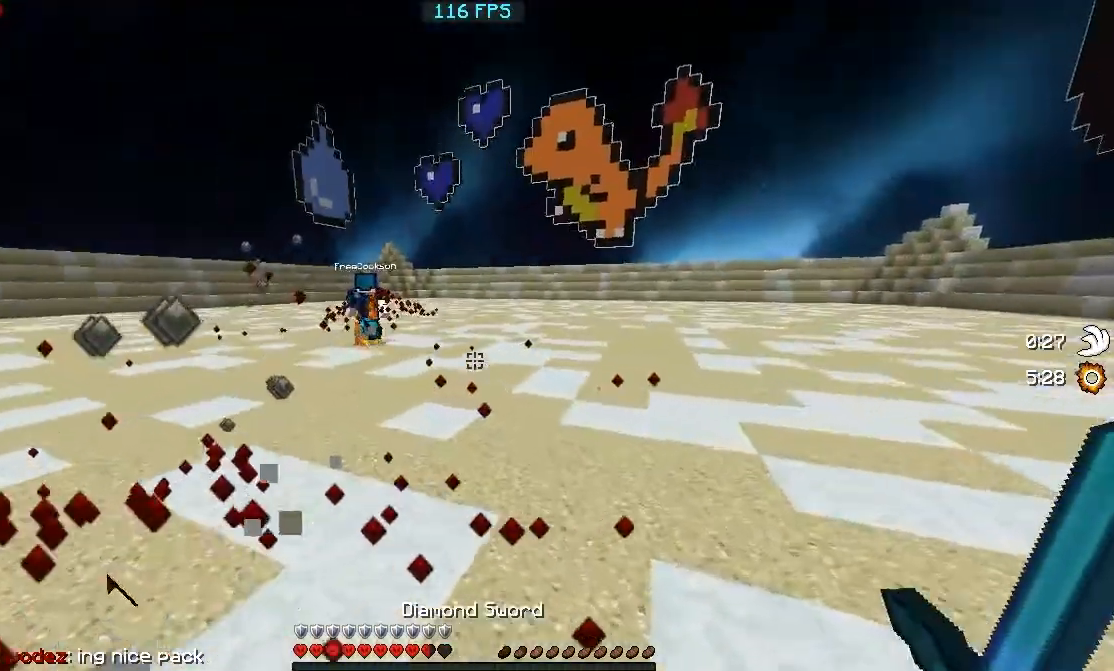
{"keys": ["a", "s"], "events": [[367, "w", "up"], [417, "s", "down"]]}
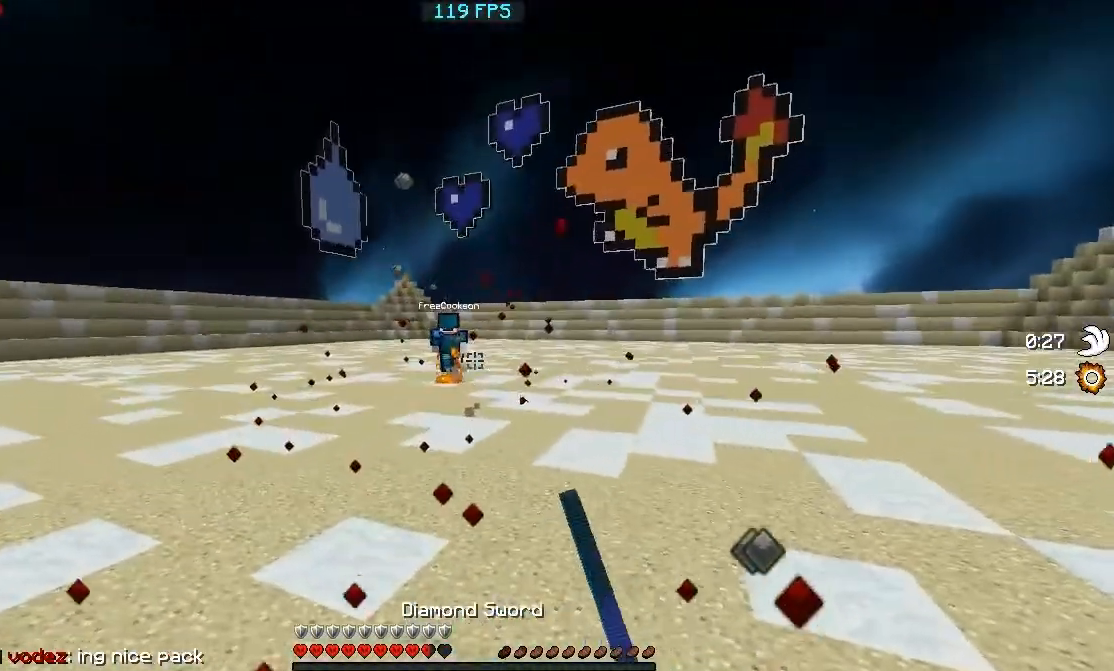
{"keys": ["a", "w"], "events": [[167, "s", "up"], [267, "w", "down"]]}
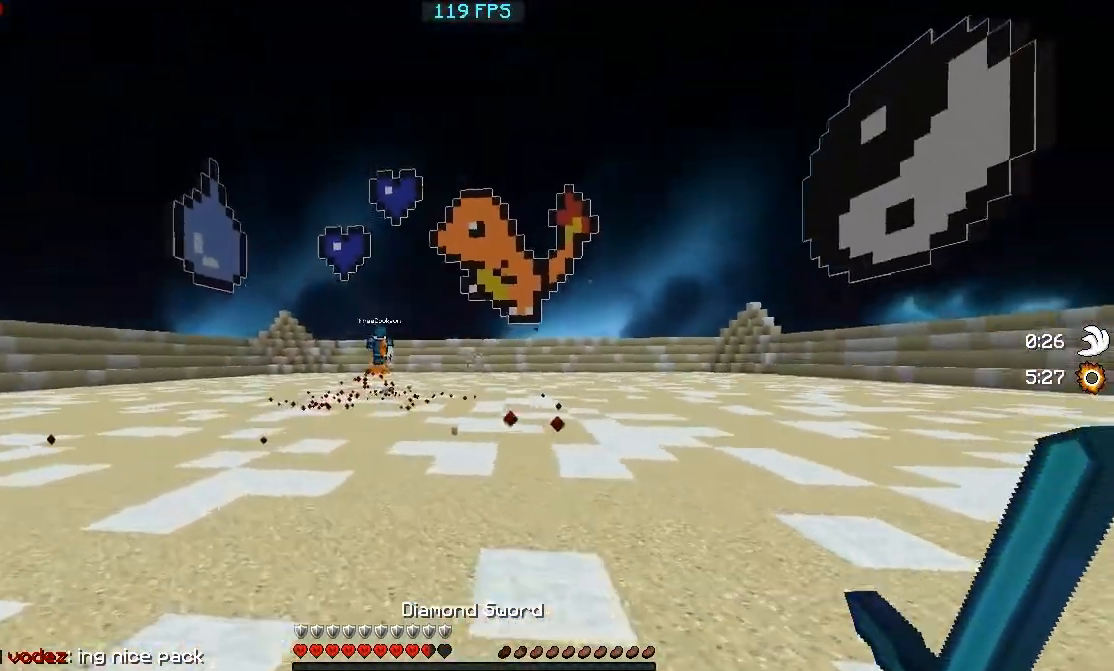
{"keys": ["s"], "events": [[167, "w", "up"], [267, "s", "down"], [317, "a", "up"]]}
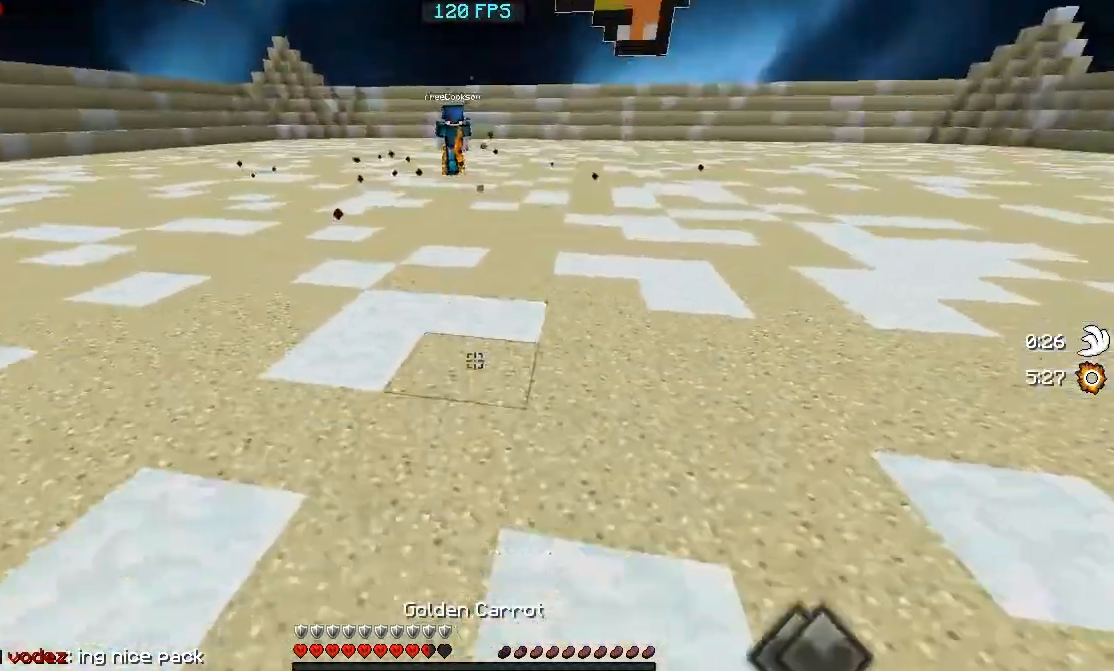
{"keys": ["s"], "events": []}
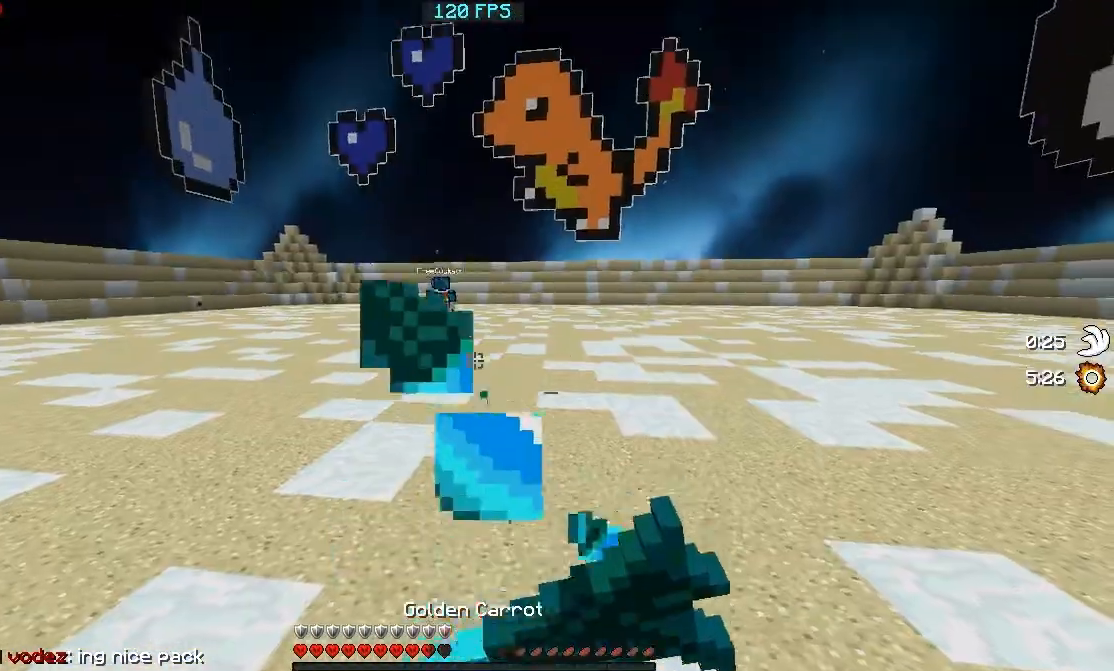
{"keys": ["s"], "events": []}
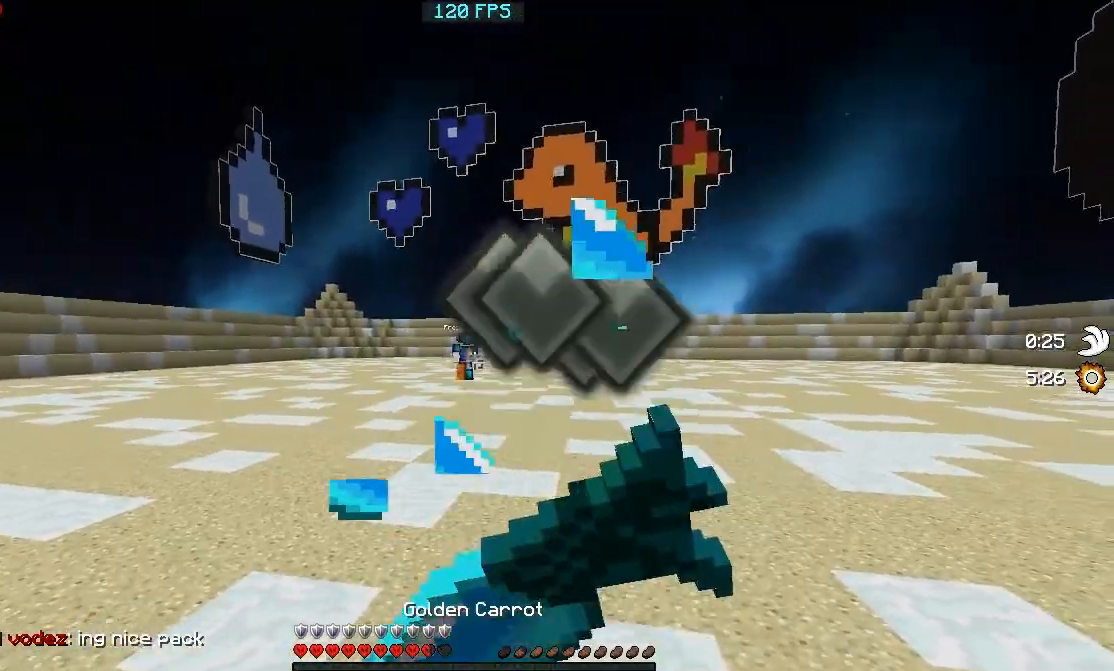
{"keys": ["s"], "events": []}